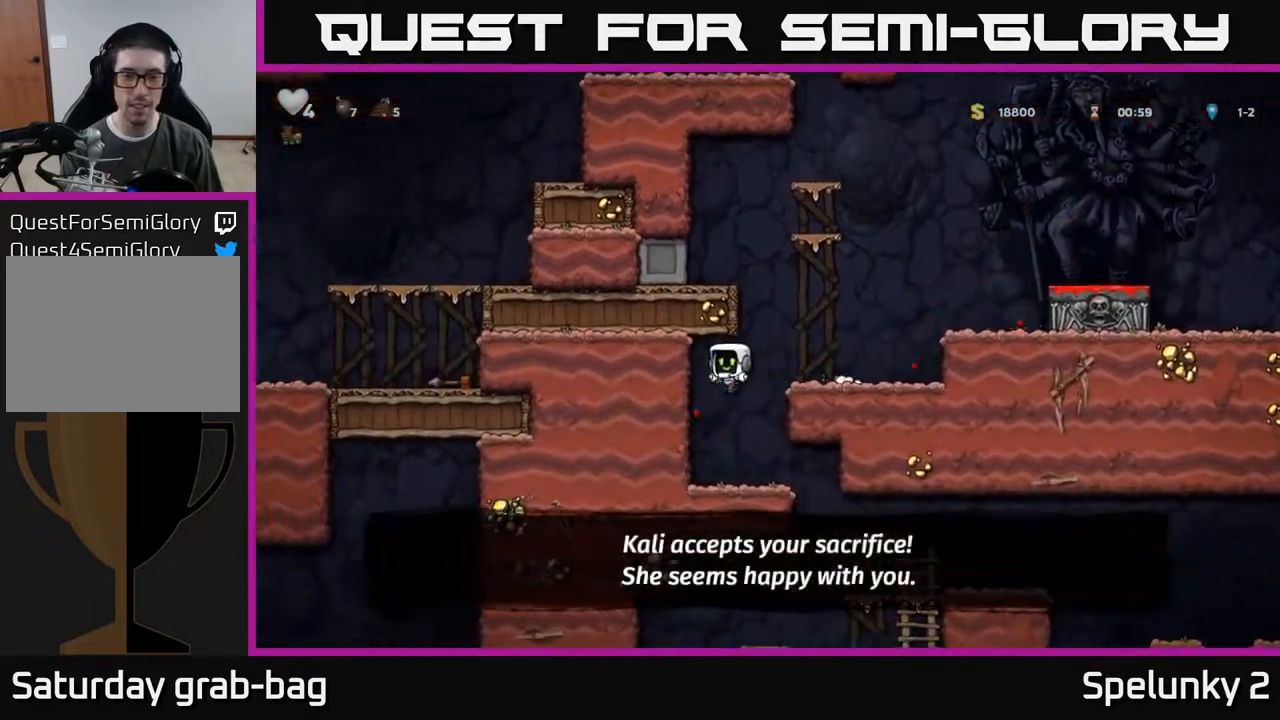
Gameplay with a controller (Xbox layout); each line is a JSON object with the inputs held at the frame after it. "events" lists button and stick changes between this image and that frame as [ms after this image, input, new state], when the widget could be followed in between. Not read: R1.
{"buttons": [], "left_stick": "center", "right_stick": "center", "events": [[150, "DPAD_RIGHT", "down"], [483, "DPAD_RIGHT", "up"]]}
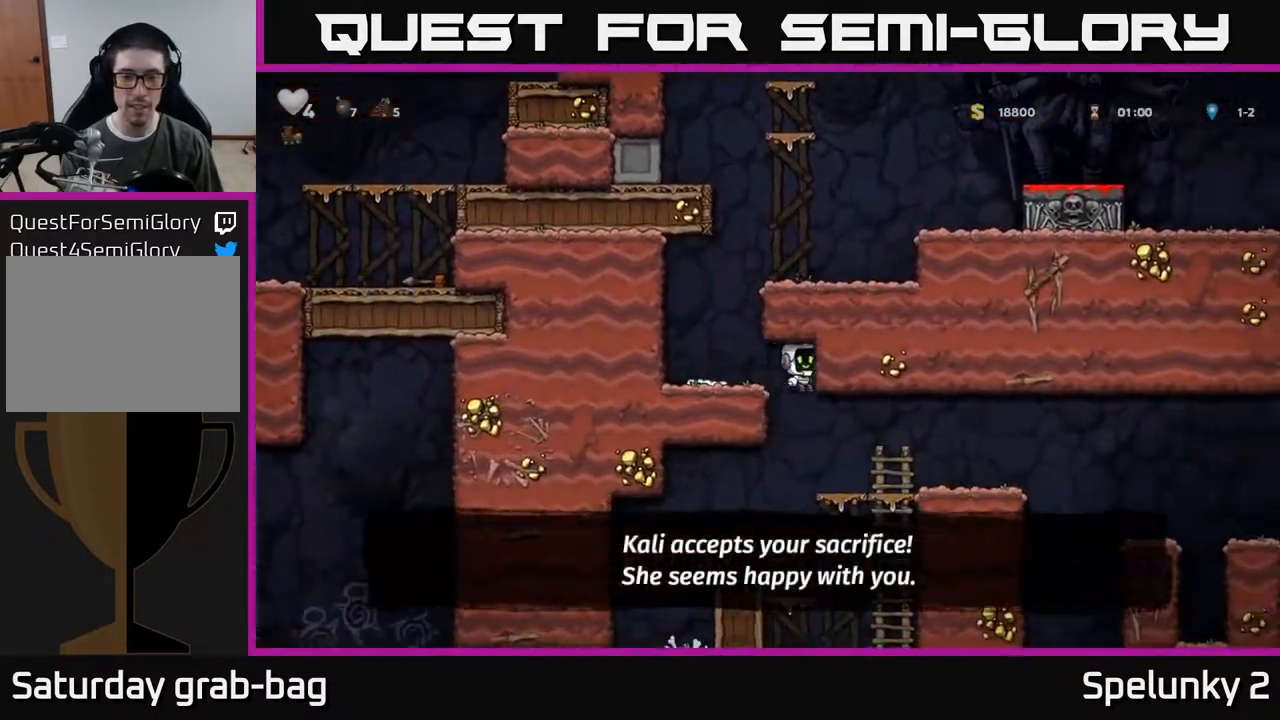
{"buttons": ["DPAD_LEFT"], "left_stick": "center", "right_stick": "center", "events": [[167, "DPAD_LEFT", "down"]]}
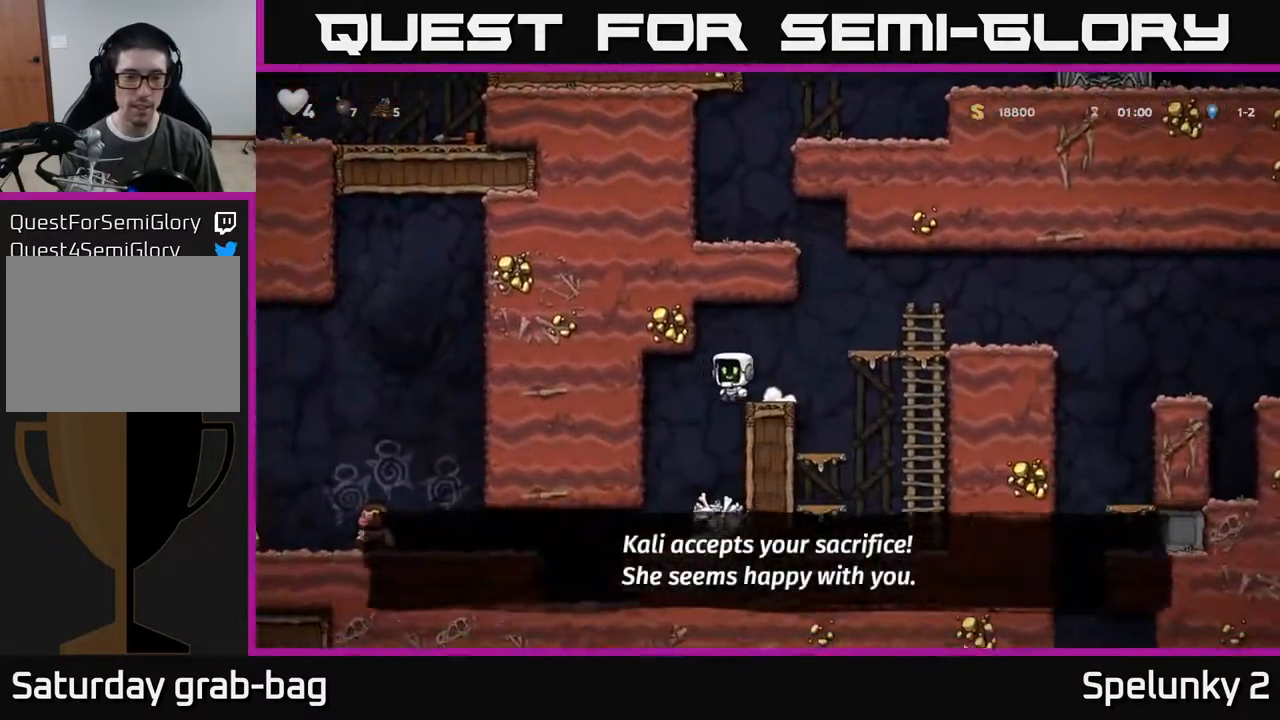
{"buttons": ["DPAD_LEFT"], "left_stick": "center", "right_stick": "center", "events": [[50, "DPAD_LEFT", "up"], [350, "DPAD_LEFT", "down"]]}
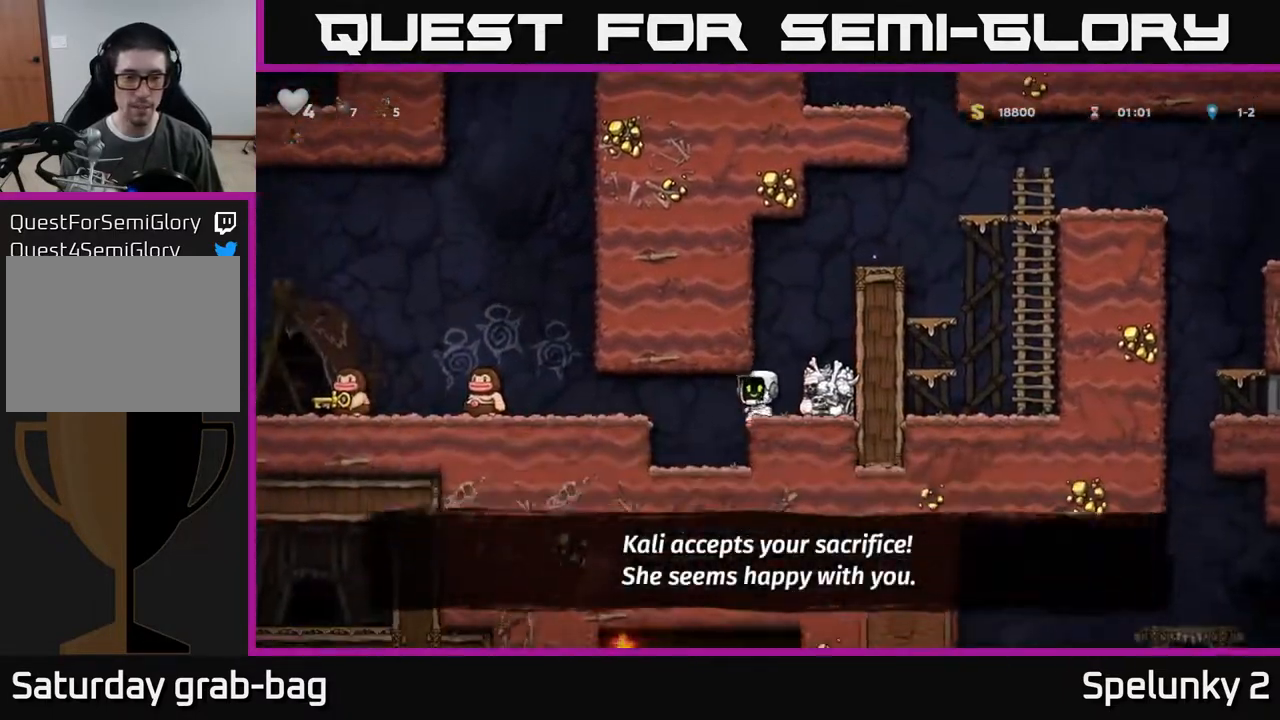
{"buttons": ["A"], "left_stick": "center", "right_stick": "center", "events": [[17, "DPAD_LEFT", "up"], [250, "DPAD_LEFT", "down"], [383, "DPAD_LEFT", "up"], [450, "A", "down"]]}
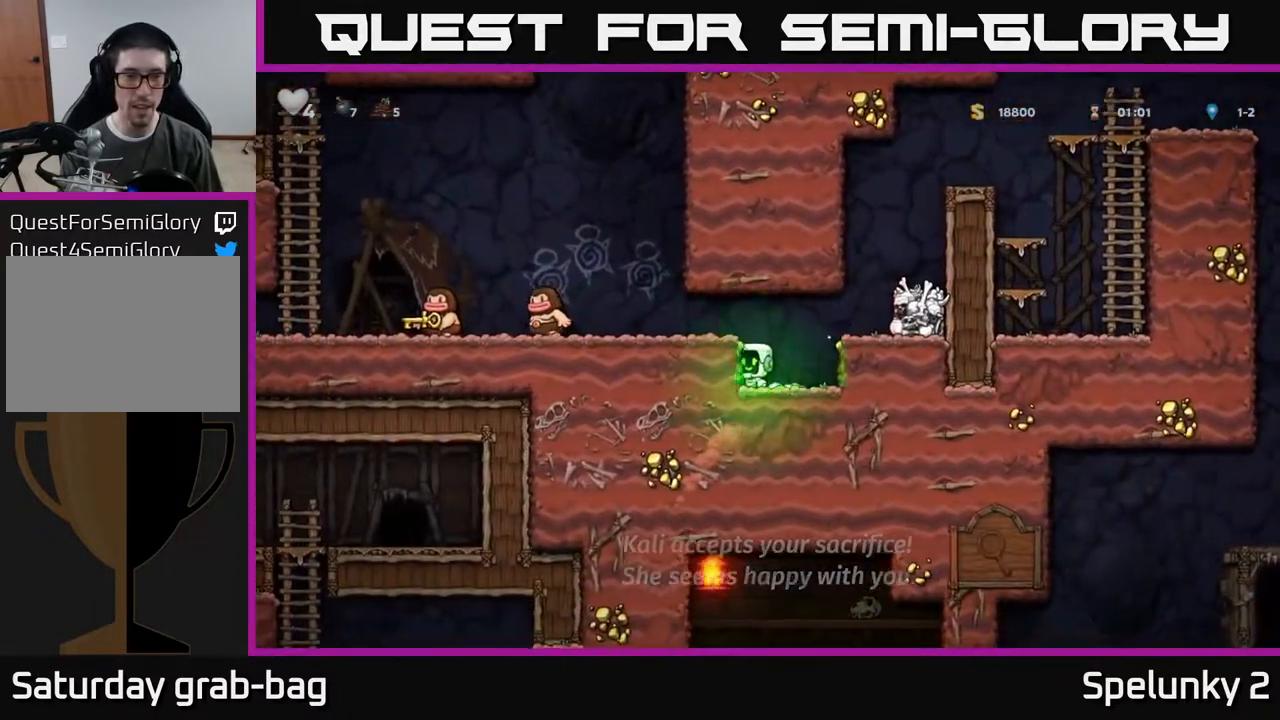
{"buttons": ["A", "DPAD_LEFT"], "left_stick": "center", "right_stick": "center", "events": [[17, "DPAD_LEFT", "down"], [100, "A", "up"], [250, "DPAD_LEFT", "up"], [367, "DPAD_LEFT", "down"], [417, "A", "down"]]}
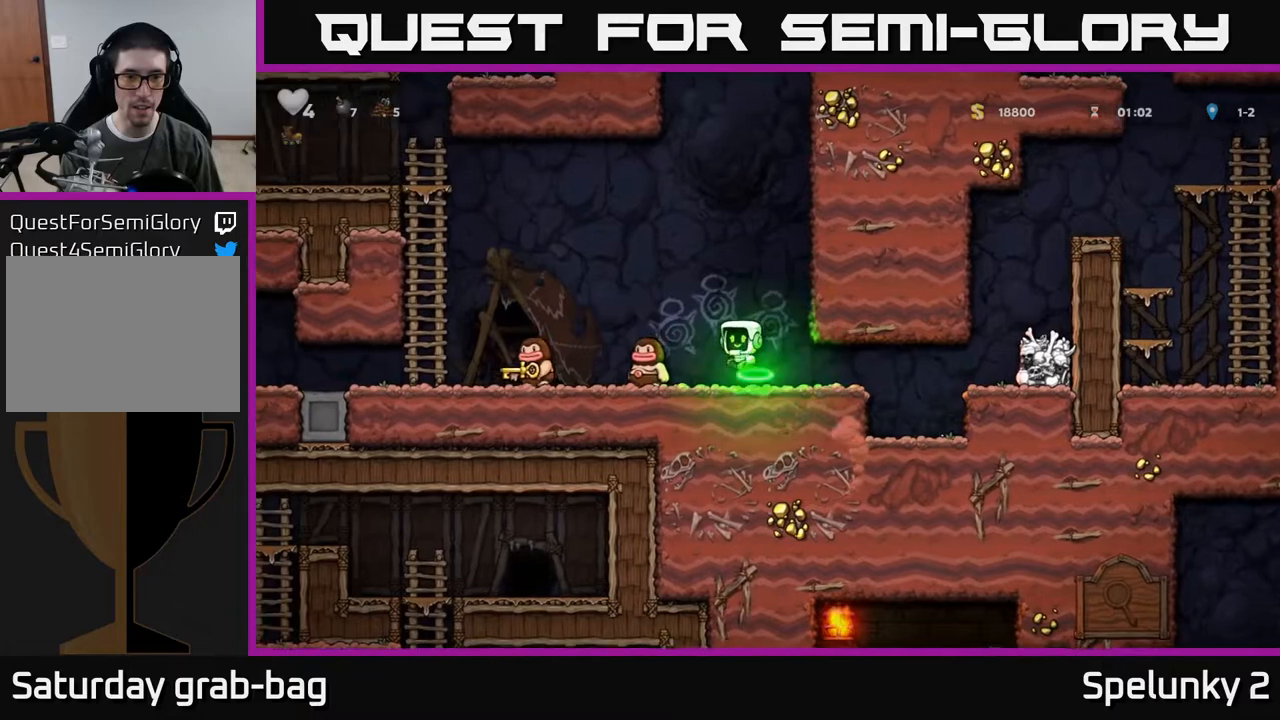
{"buttons": [], "left_stick": "center", "right_stick": "center", "events": [[33, "A", "up"], [33, "DPAD_LEFT", "up"], [217, "DPAD_LEFT", "down"], [283, "DPAD_LEFT", "up"]]}
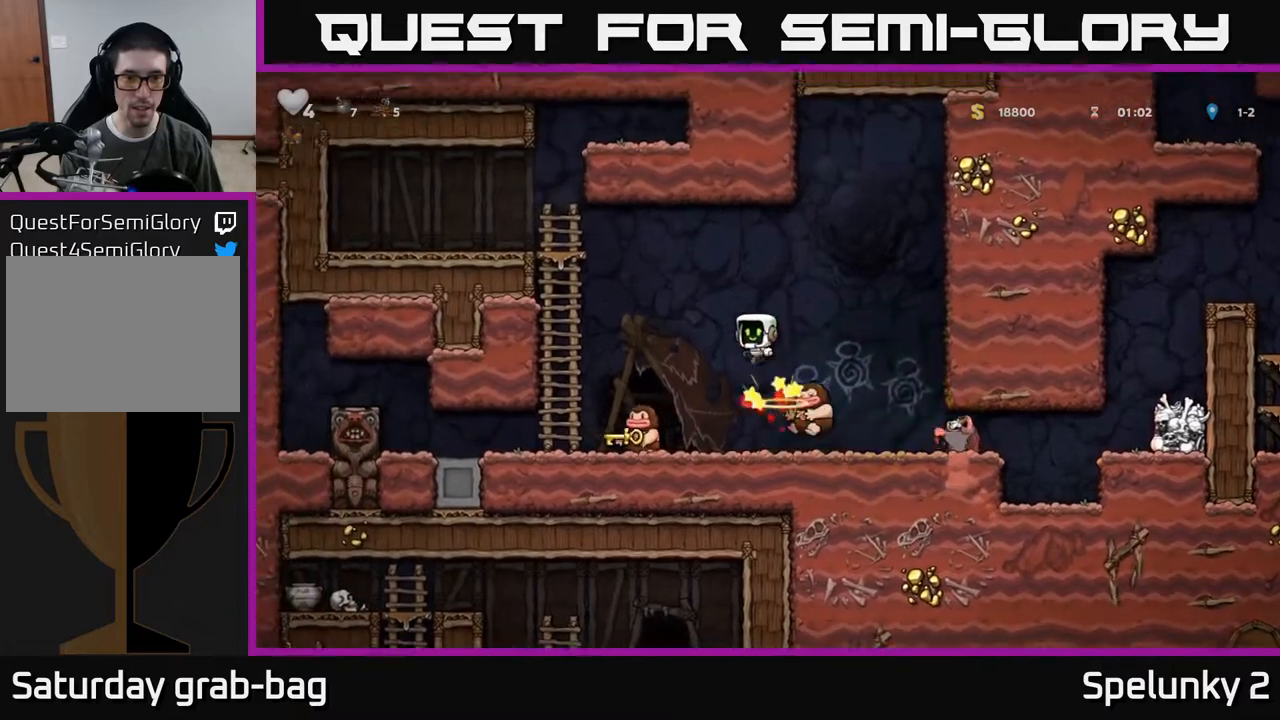
{"buttons": [], "left_stick": "center", "right_stick": "center", "events": []}
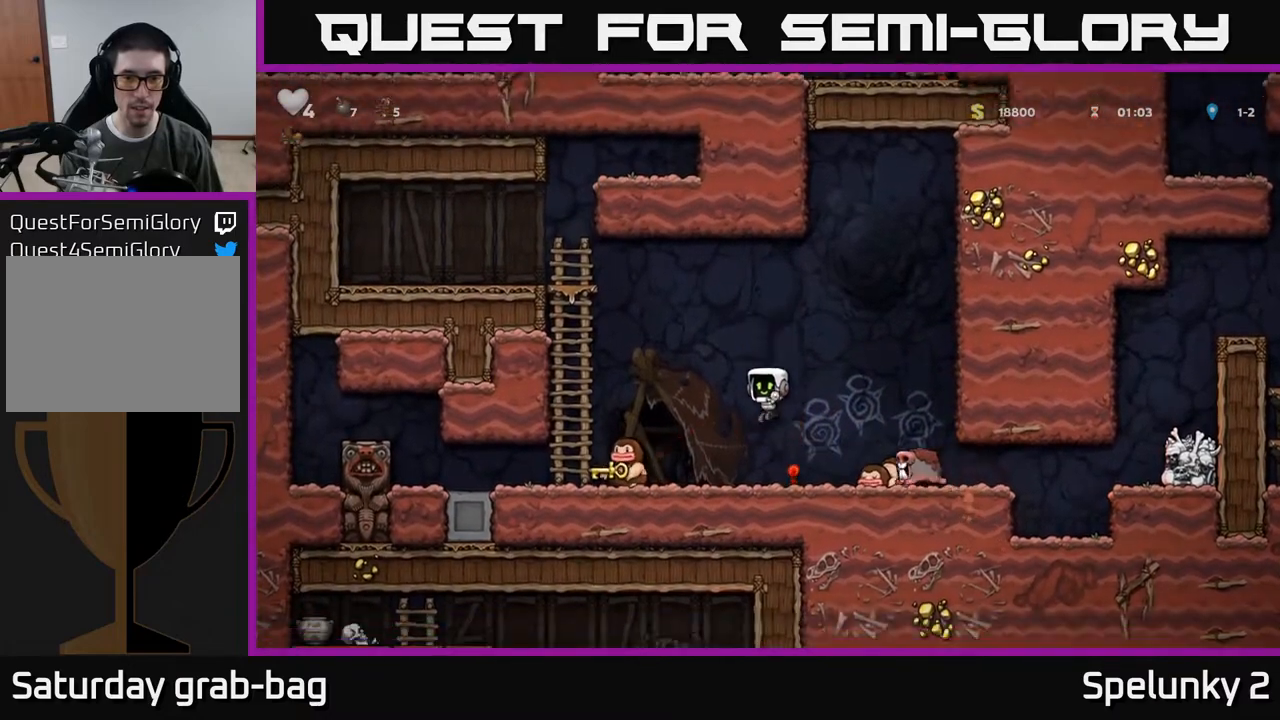
{"buttons": [], "left_stick": "center", "right_stick": "center", "events": [[83, "DPAD_LEFT", "down"], [183, "A", "down"], [267, "A", "up"], [367, "DPAD_LEFT", "up"]]}
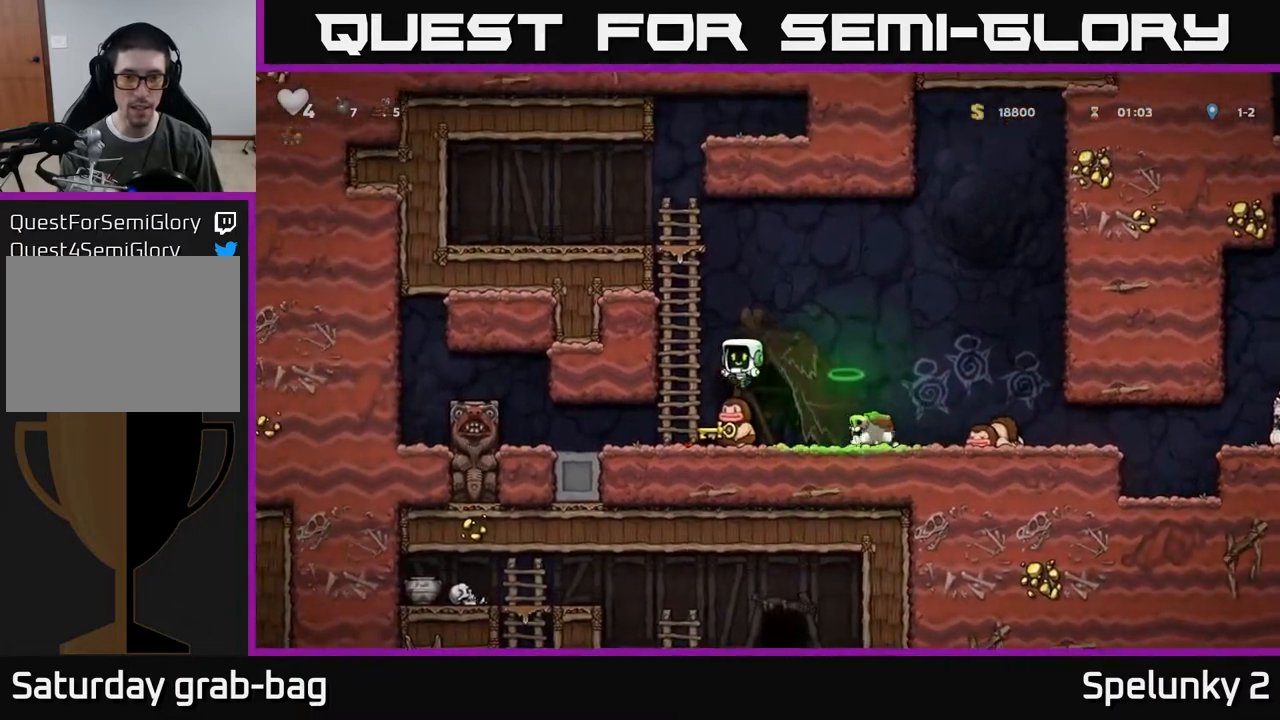
{"buttons": [], "left_stick": "center", "right_stick": "center", "events": []}
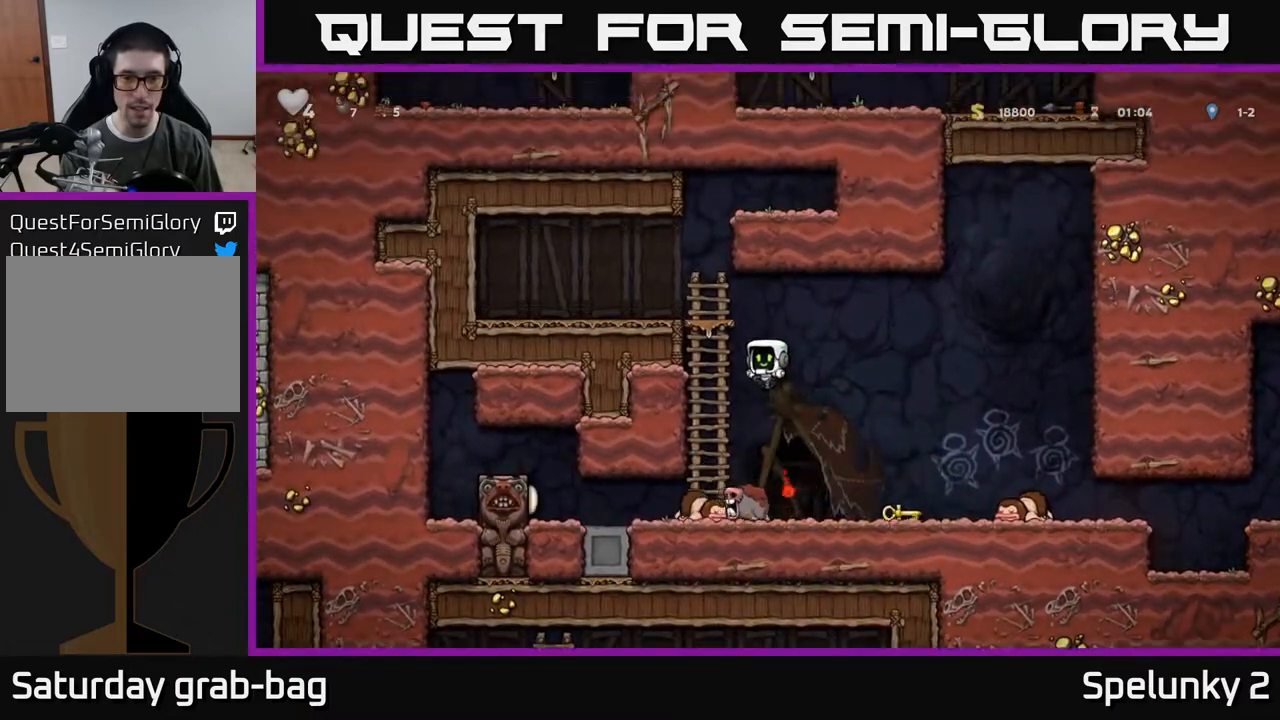
{"buttons": ["DPAD_LEFT"], "left_stick": "center", "right_stick": "center", "events": [[417, "DPAD_LEFT", "down"]]}
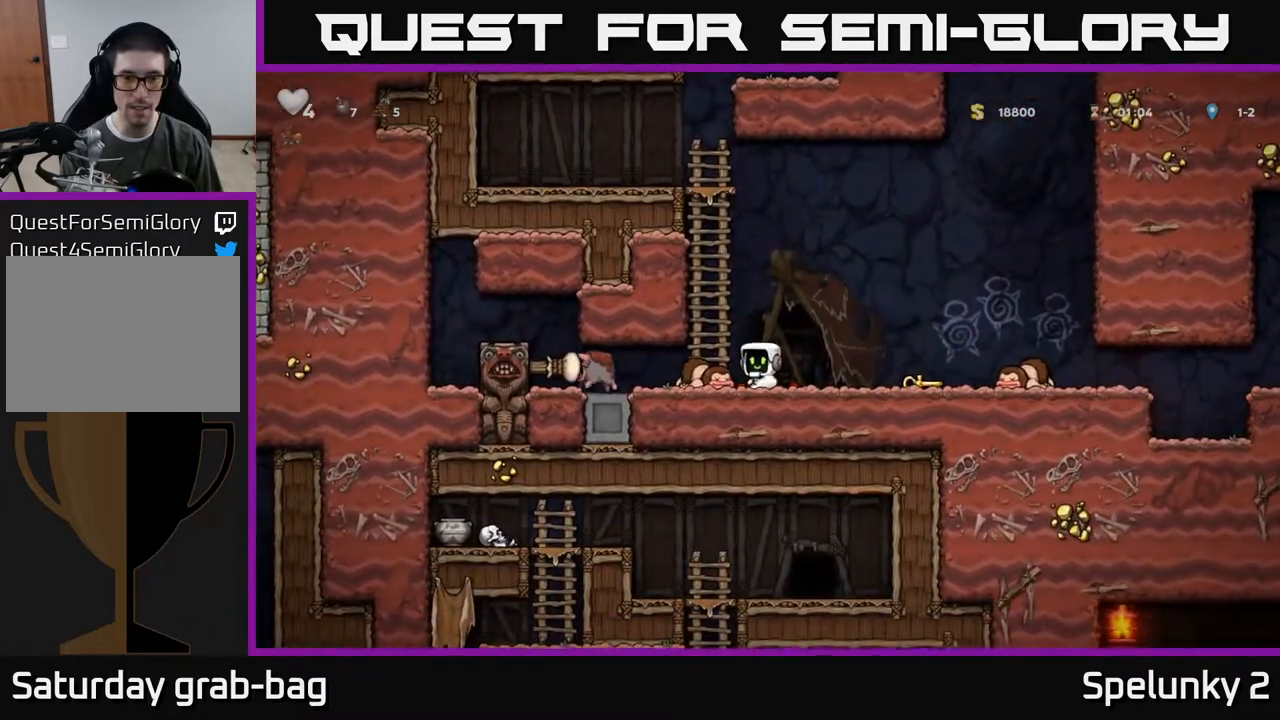
{"buttons": ["DPAD_RIGHT"], "left_stick": "center", "right_stick": "center", "events": [[67, "DPAD_DOWN", "down"], [83, "DPAD_LEFT", "up"], [117, "X", "down"], [133, "DPAD_RIGHT", "down"], [200, "DPAD_DOWN", "up"], [200, "X", "up"]]}
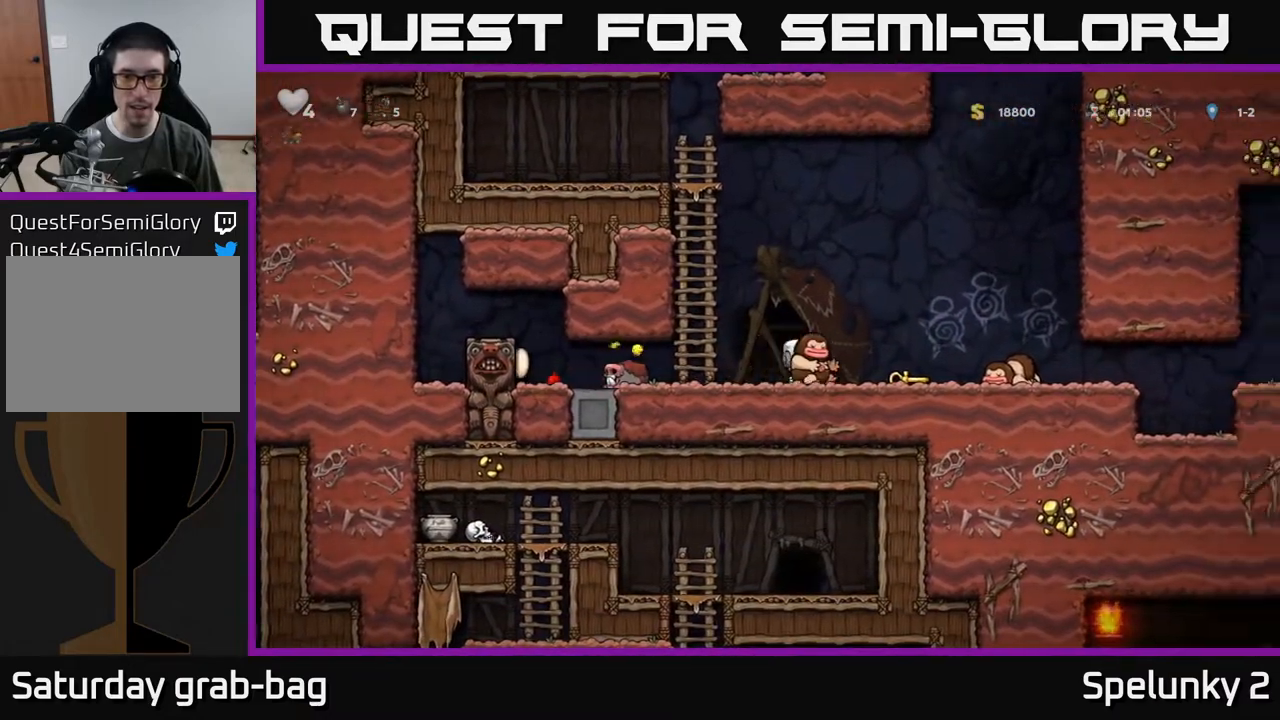
{"buttons": ["DPAD_RIGHT"], "left_stick": "center", "right_stick": "center", "events": []}
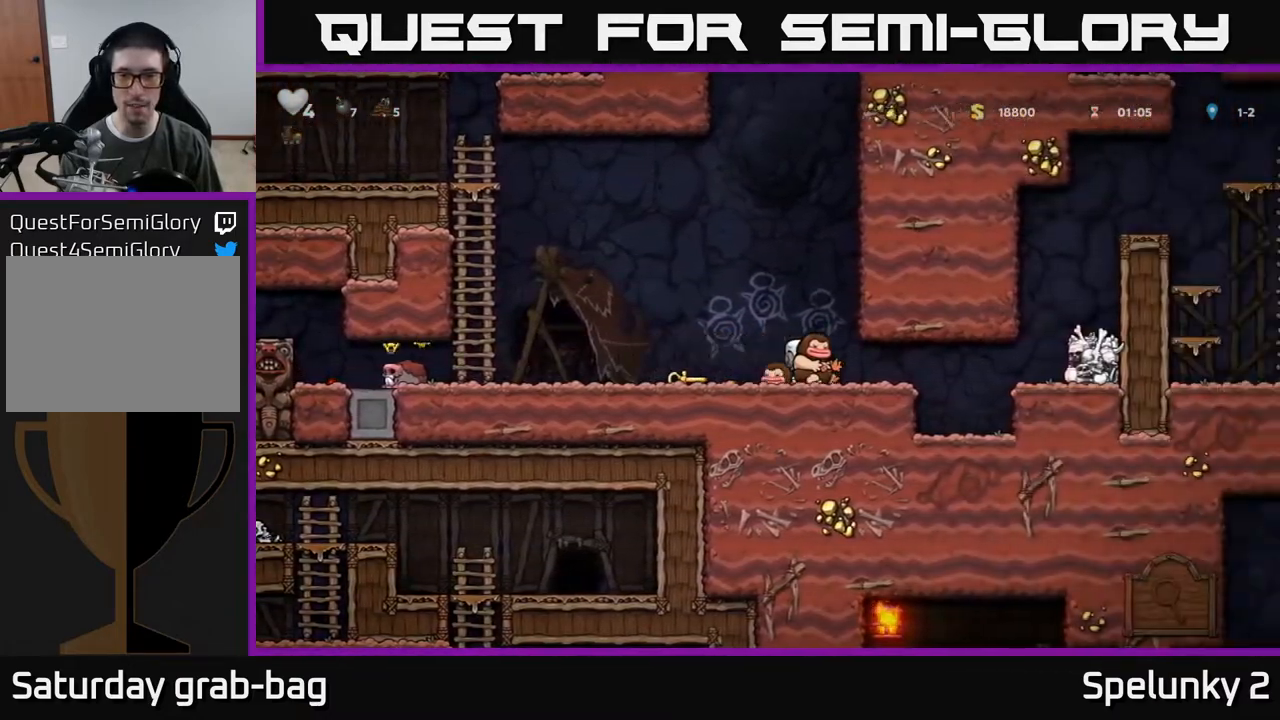
{"buttons": ["A", "DPAD_RIGHT"], "left_stick": "center", "right_stick": "center", "events": [[200, "A", "down"], [367, "A", "up"], [483, "A", "down"]]}
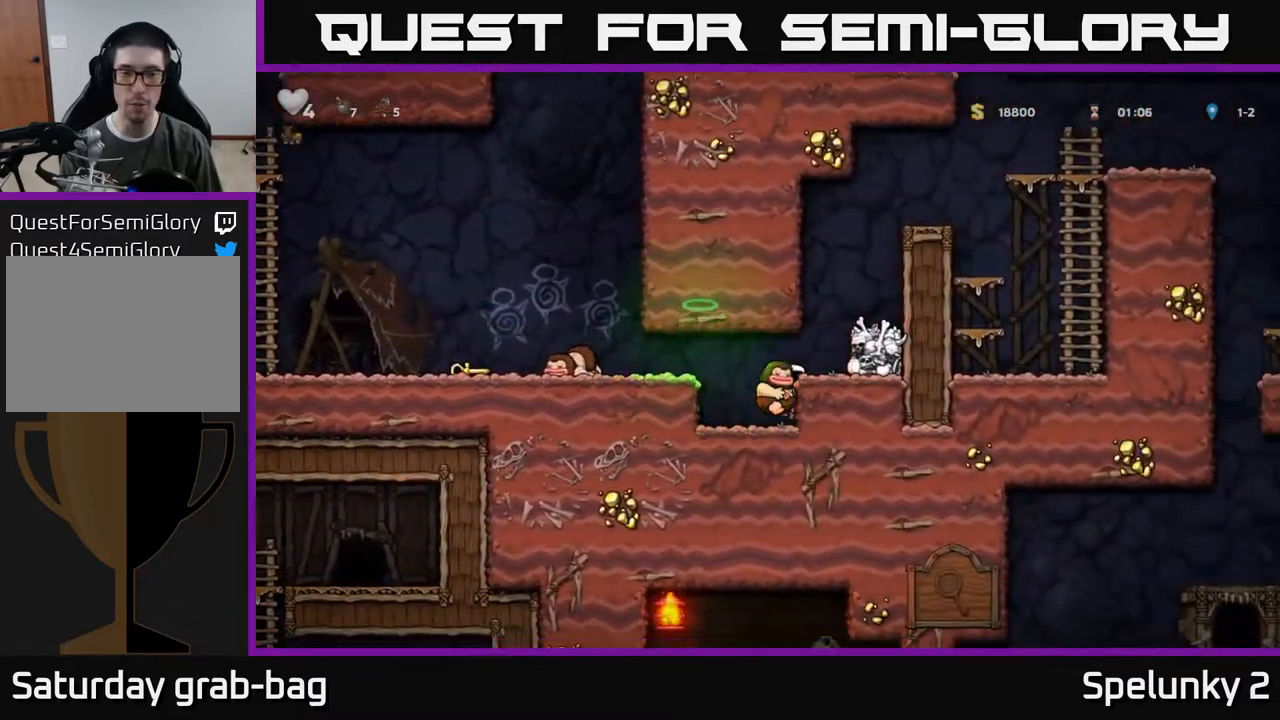
{"buttons": ["A", "DPAD_RIGHT"], "left_stick": "center", "right_stick": "center", "events": [[133, "A", "up"], [350, "A", "down"]]}
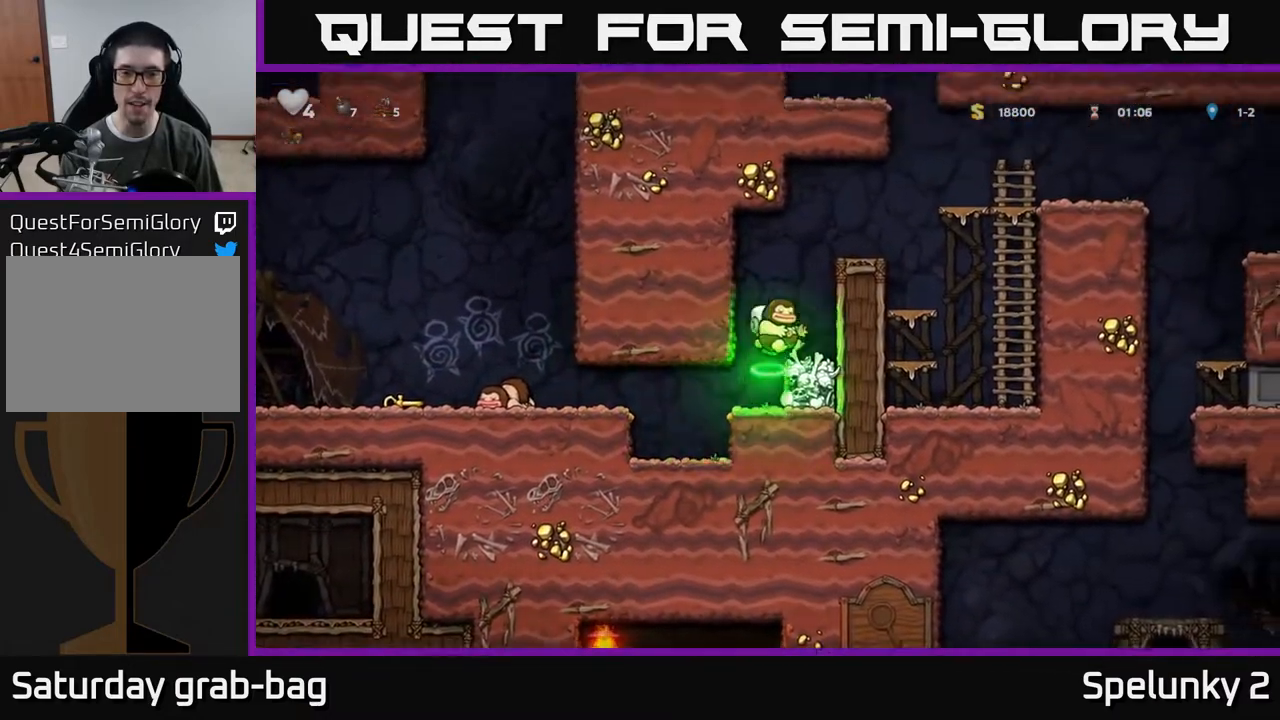
{"buttons": ["A", "DPAD_RIGHT"], "left_stick": "center", "right_stick": "center", "events": [[183, "A", "up"], [367, "A", "down"]]}
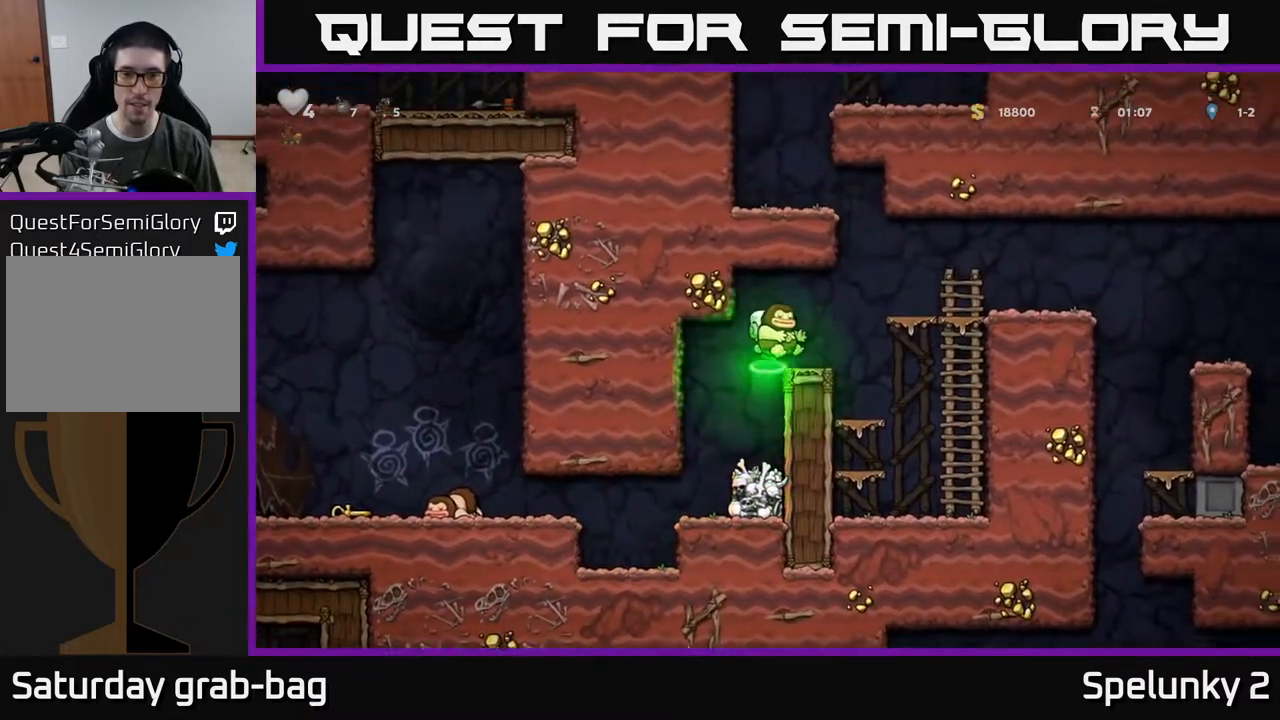
{"buttons": [], "left_stick": "center", "right_stick": "center", "events": [[33, "DPAD_RIGHT", "up"], [100, "A", "up"]]}
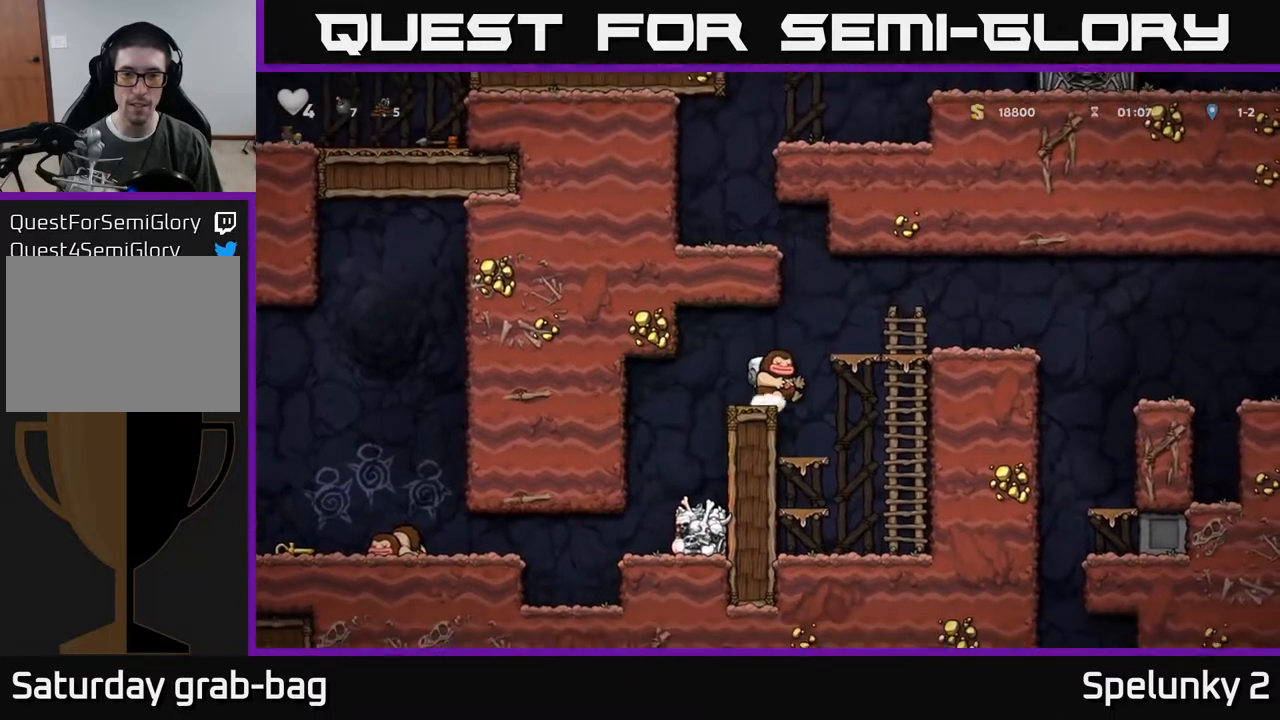
{"buttons": ["A", "DPAD_LEFT"], "left_stick": "center", "right_stick": "center", "events": [[67, "A", "down"], [100, "DPAD_RIGHT", "down"], [233, "DPAD_RIGHT", "up"], [267, "DPAD_LEFT", "down"]]}
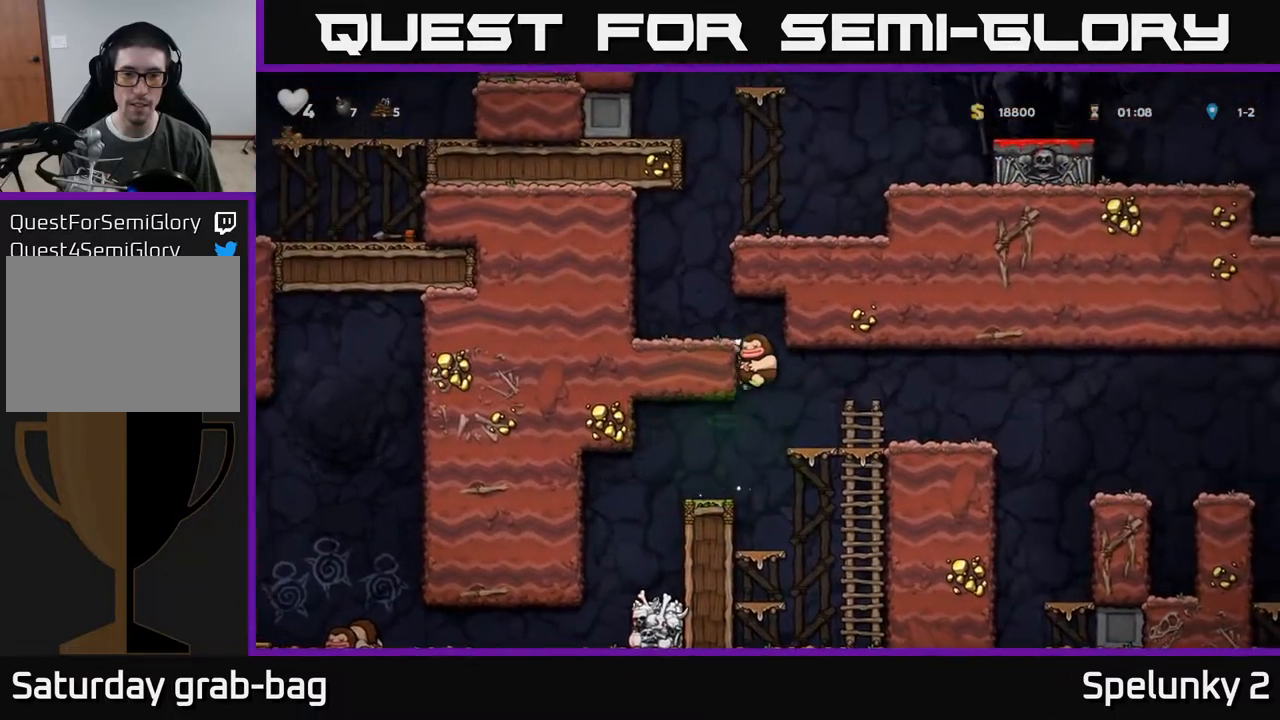
{"buttons": ["DPAD_RIGHT"], "left_stick": "center", "right_stick": "center", "events": [[33, "A", "up"], [150, "A", "down"], [333, "A", "up"], [333, "DPAD_LEFT", "up"], [433, "DPAD_RIGHT", "down"]]}
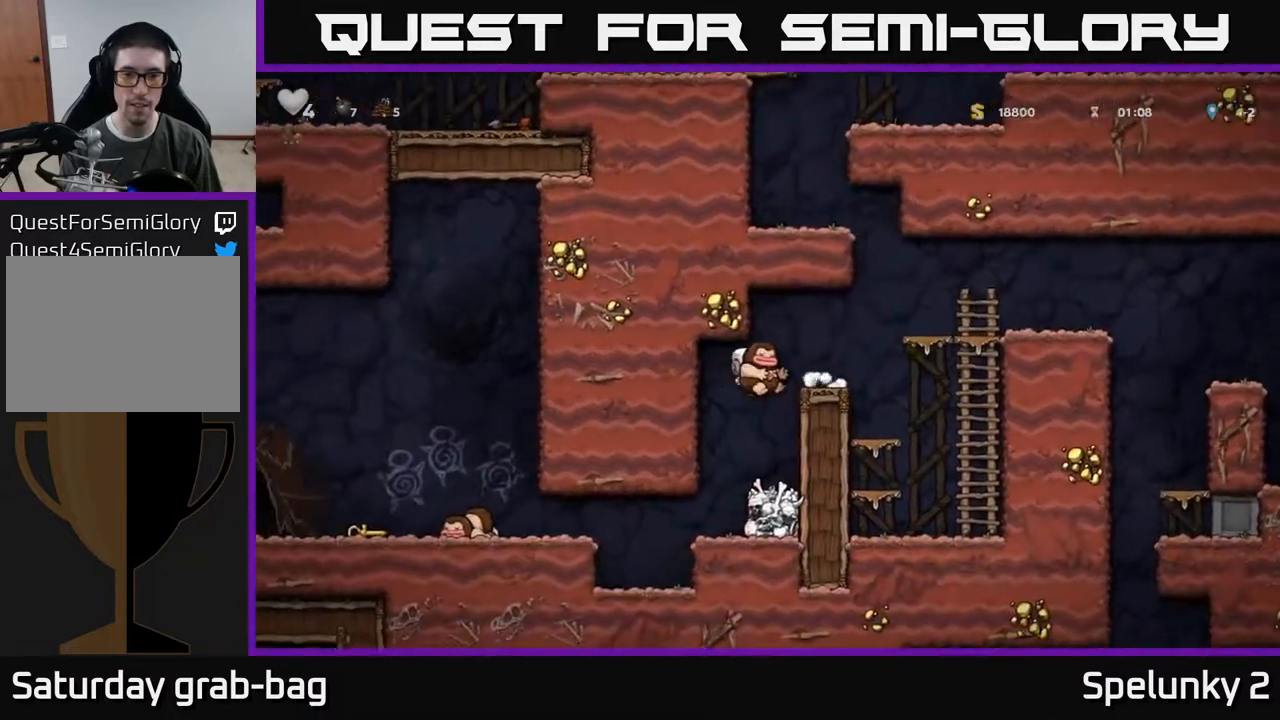
{"buttons": ["DPAD_RIGHT"], "left_stick": "center", "right_stick": "center", "events": [[83, "DPAD_RIGHT", "up"], [300, "A", "down"], [467, "A", "up"], [483, "DPAD_RIGHT", "down"]]}
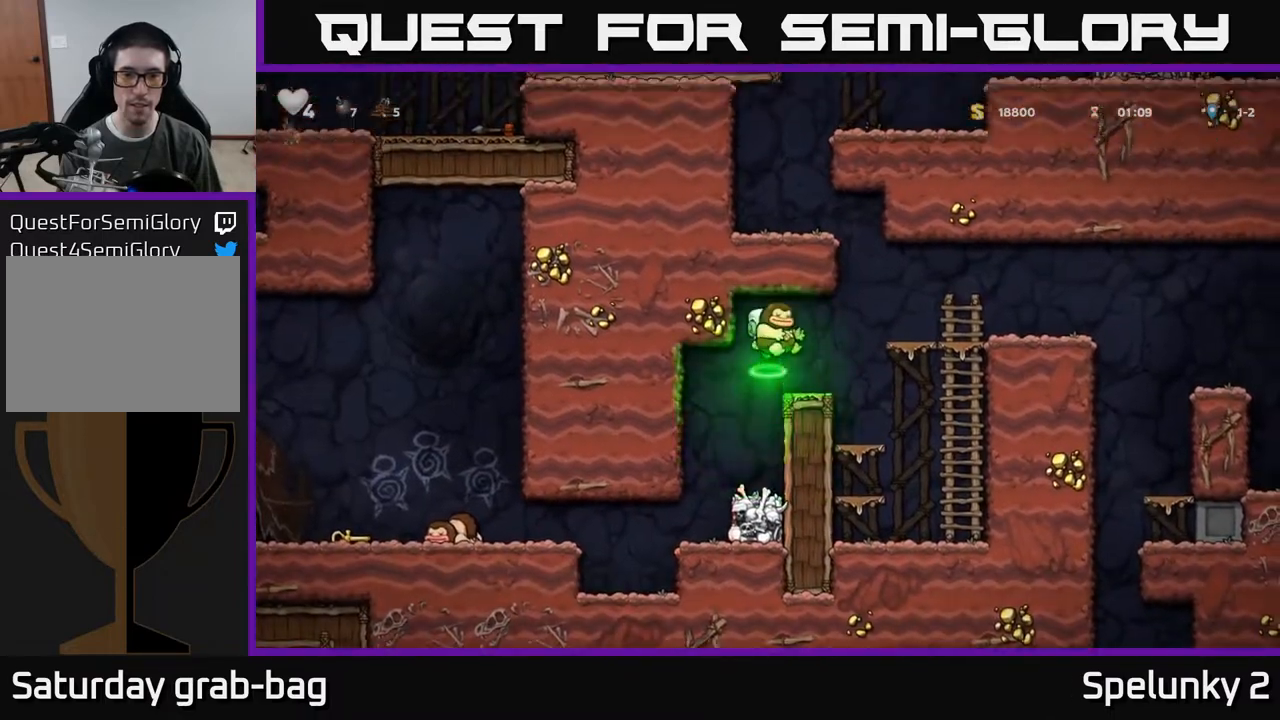
{"buttons": ["A"], "left_stick": "center", "right_stick": "center", "events": [[50, "DPAD_RIGHT", "up"], [350, "DPAD_RIGHT", "down"], [417, "A", "down"], [483, "DPAD_RIGHT", "up"]]}
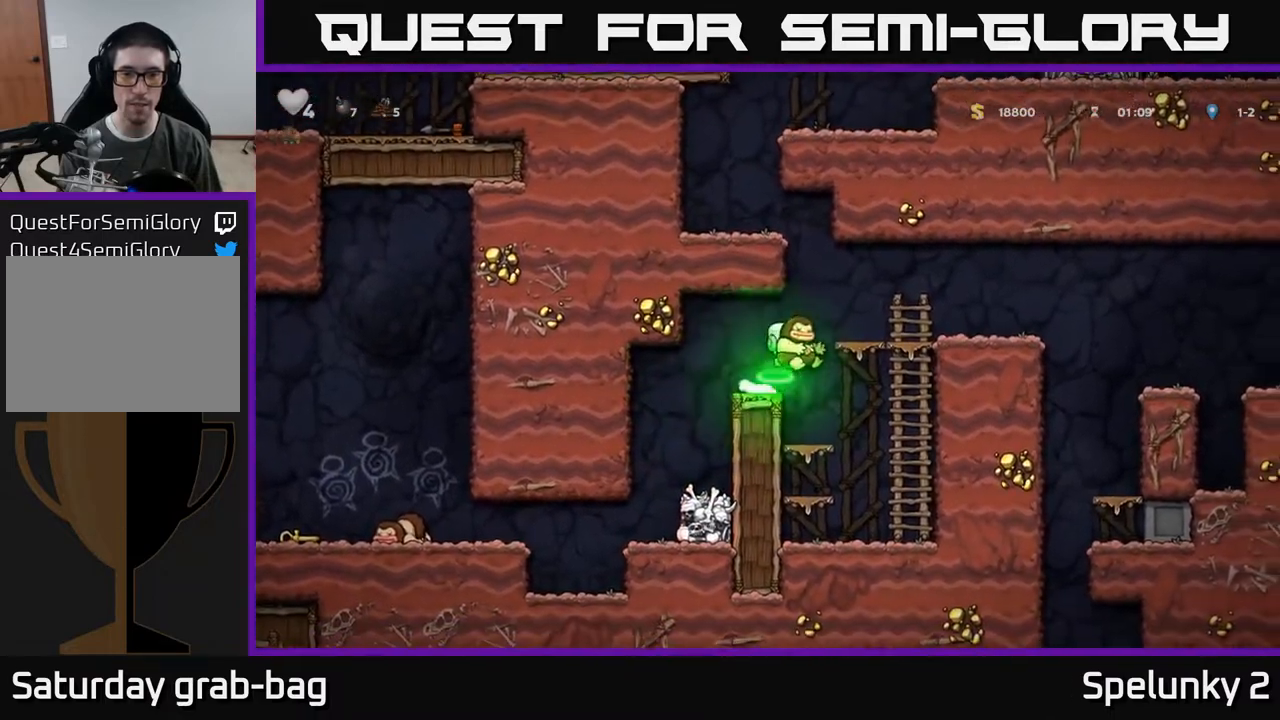
{"buttons": ["A", "DPAD_LEFT"], "left_stick": "center", "right_stick": "center", "events": [[17, "DPAD_LEFT", "down"], [300, "A", "up"], [400, "A", "down"]]}
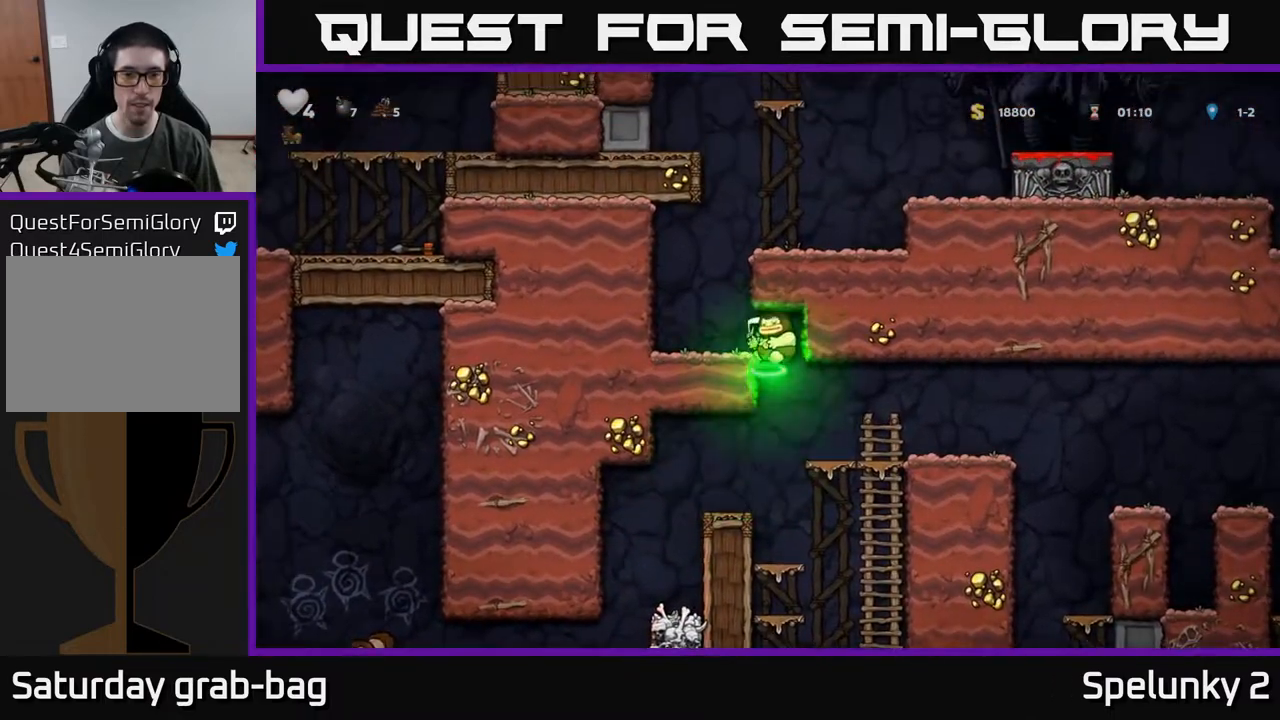
{"buttons": ["A", "DPAD_RIGHT"], "left_stick": "center", "right_stick": "center", "events": [[17, "A", "up"], [167, "DPAD_LEFT", "up"], [267, "A", "down"], [267, "DPAD_RIGHT", "down"]]}
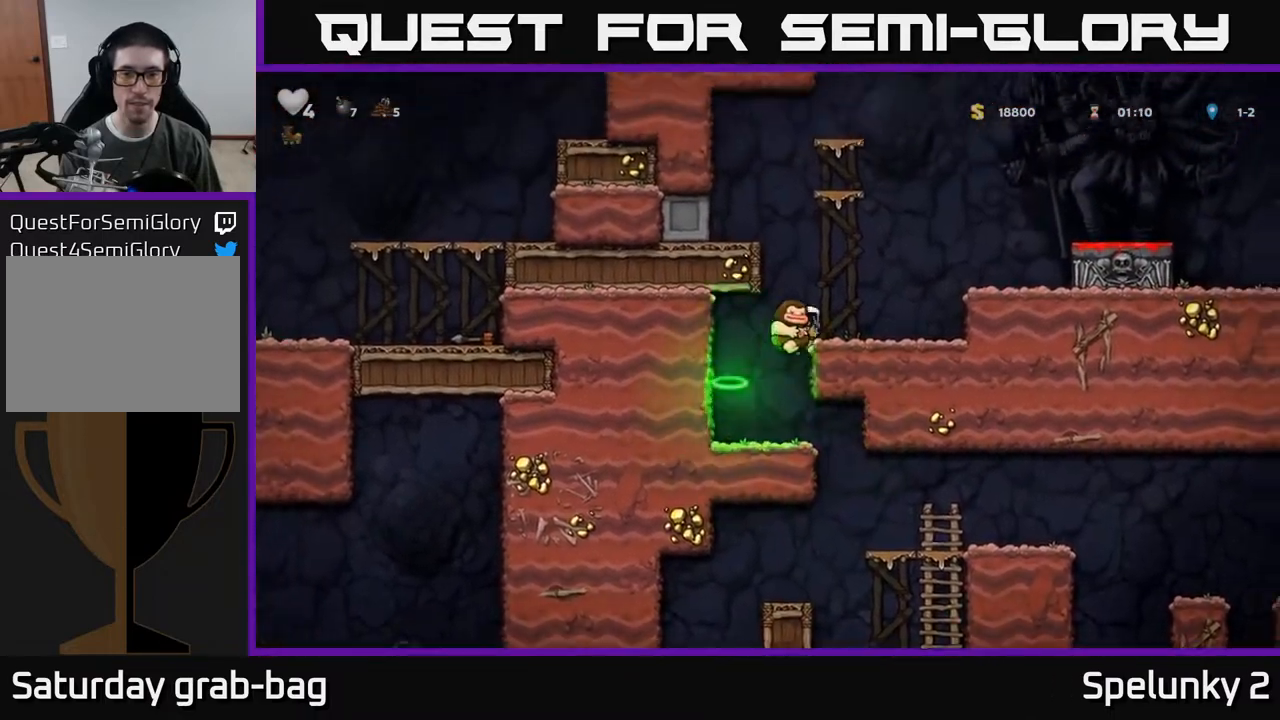
{"buttons": ["DPAD_RIGHT"], "left_stick": "center", "right_stick": "center", "events": [[100, "A", "up"], [300, "A", "down"], [500, "A", "up"]]}
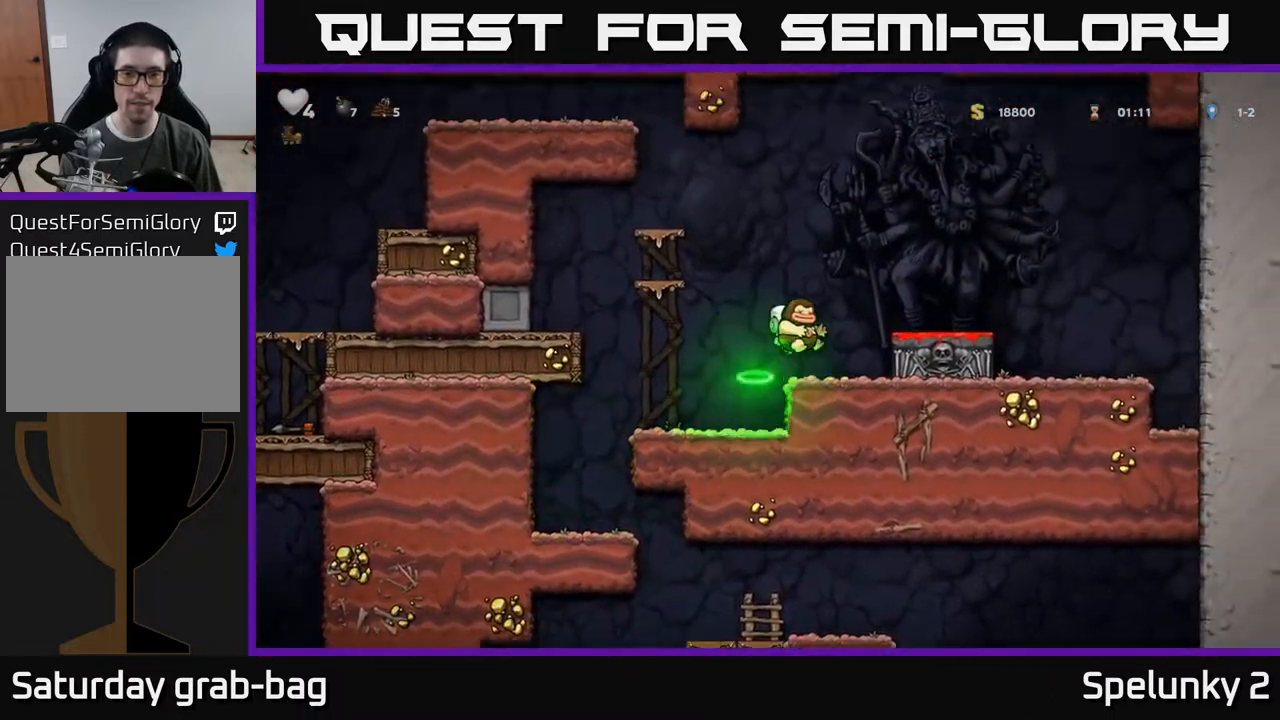
{"buttons": ["DPAD_DOWN"], "left_stick": "center", "right_stick": "center", "events": [[150, "DPAD_RIGHT", "up"], [483, "DPAD_DOWN", "down"]]}
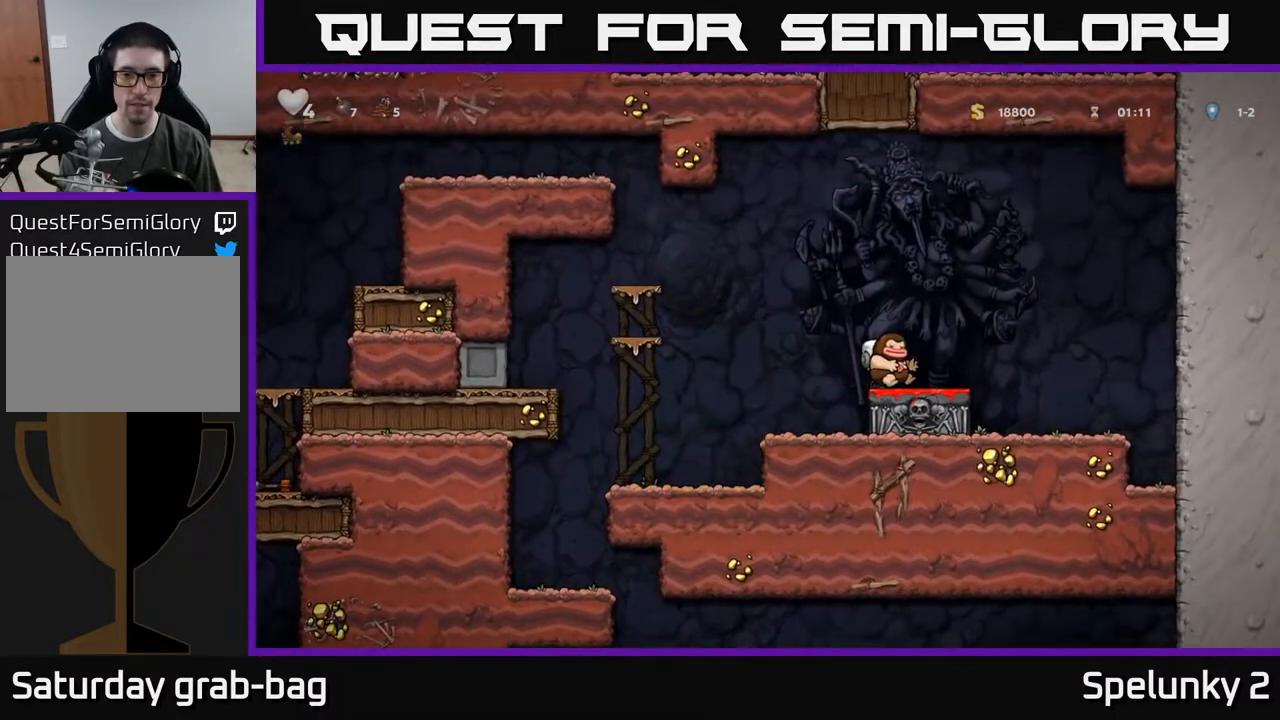
{"buttons": ["DPAD_LEFT"], "left_stick": "center", "right_stick": "center", "events": [[50, "X", "down"], [117, "DPAD_DOWN", "up"], [117, "X", "up"], [150, "DPAD_LEFT", "down"]]}
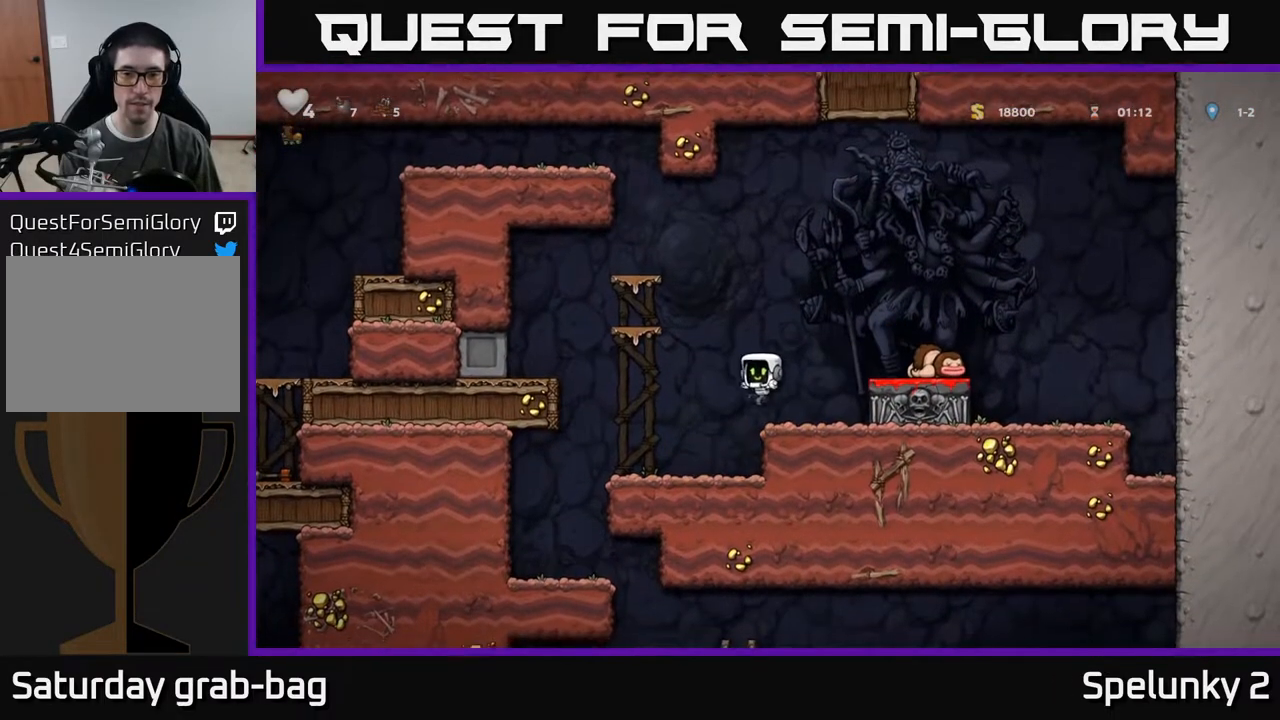
{"buttons": [], "left_stick": "center", "right_stick": "center", "events": [[483, "DPAD_LEFT", "up"]]}
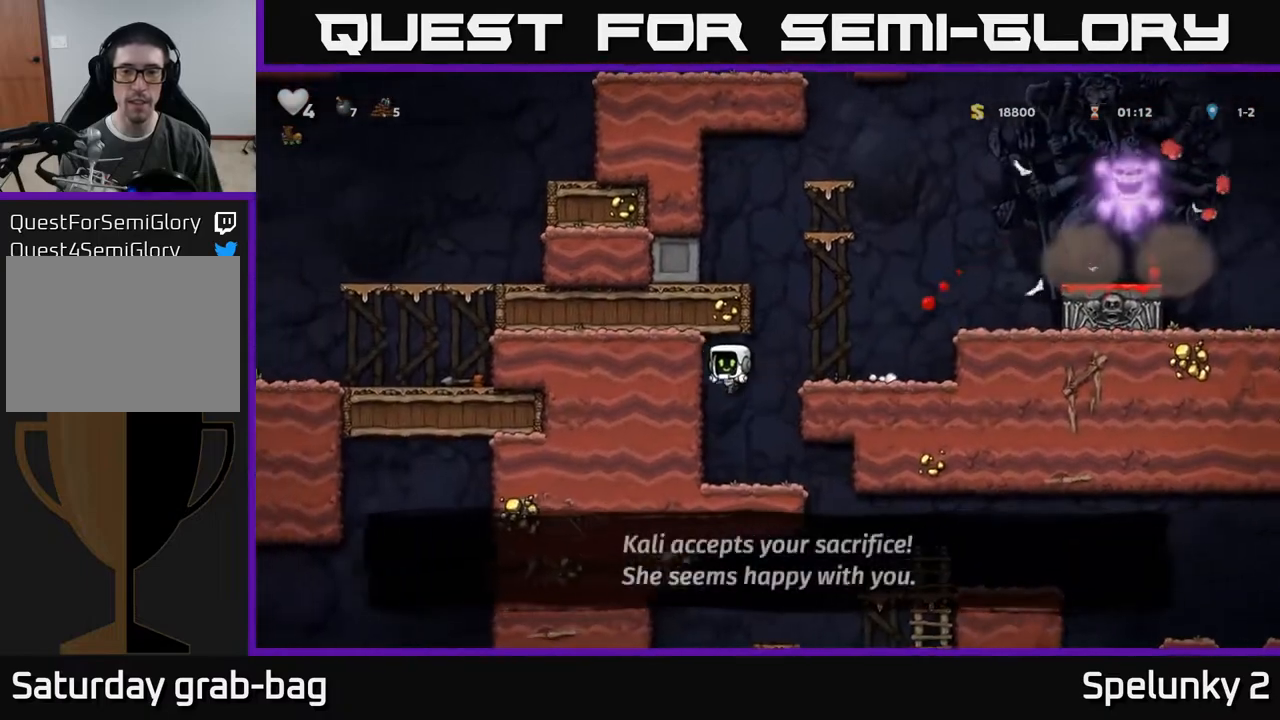
{"buttons": [], "left_stick": "center", "right_stick": "center", "events": [[117, "DPAD_RIGHT", "down"], [467, "DPAD_RIGHT", "up"]]}
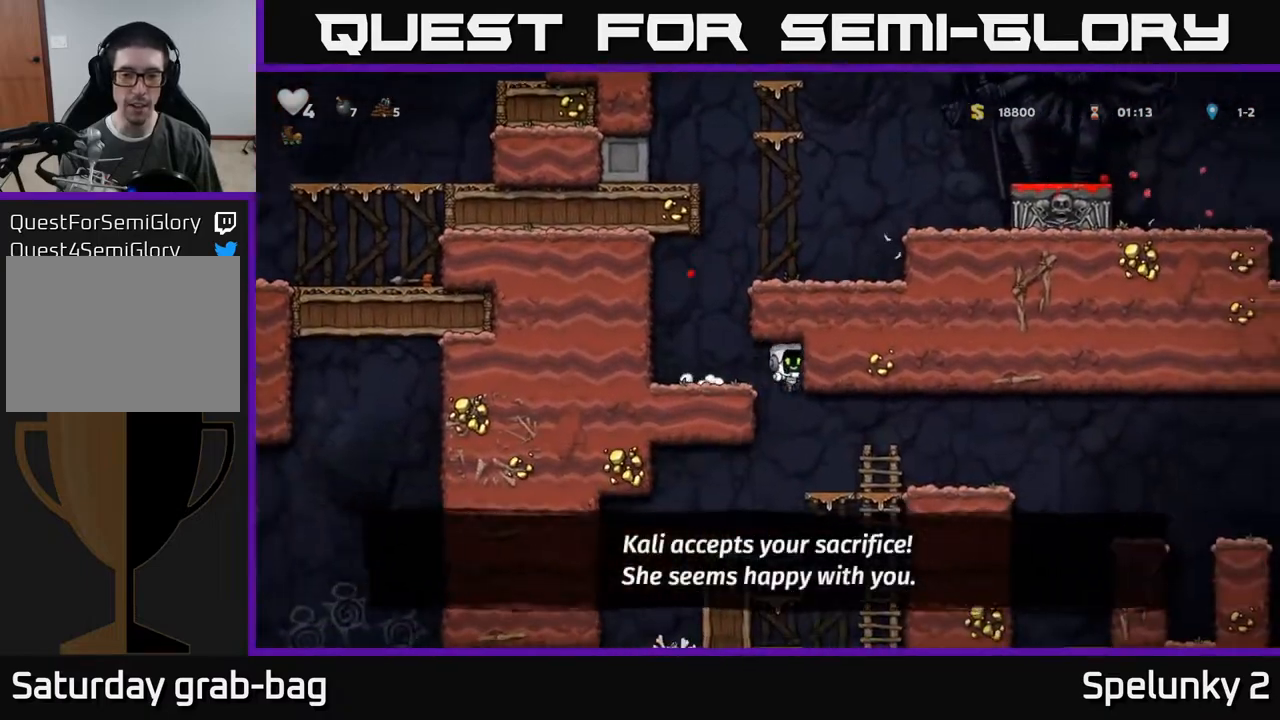
{"buttons": ["DPAD_LEFT"], "left_stick": "center", "right_stick": "center", "events": [[67, "DPAD_LEFT", "down"], [250, "DPAD_DOWN", "down"], [250, "DPAD_LEFT", "up"], [400, "DPAD_DOWN", "up"], [417, "DPAD_LEFT", "down"]]}
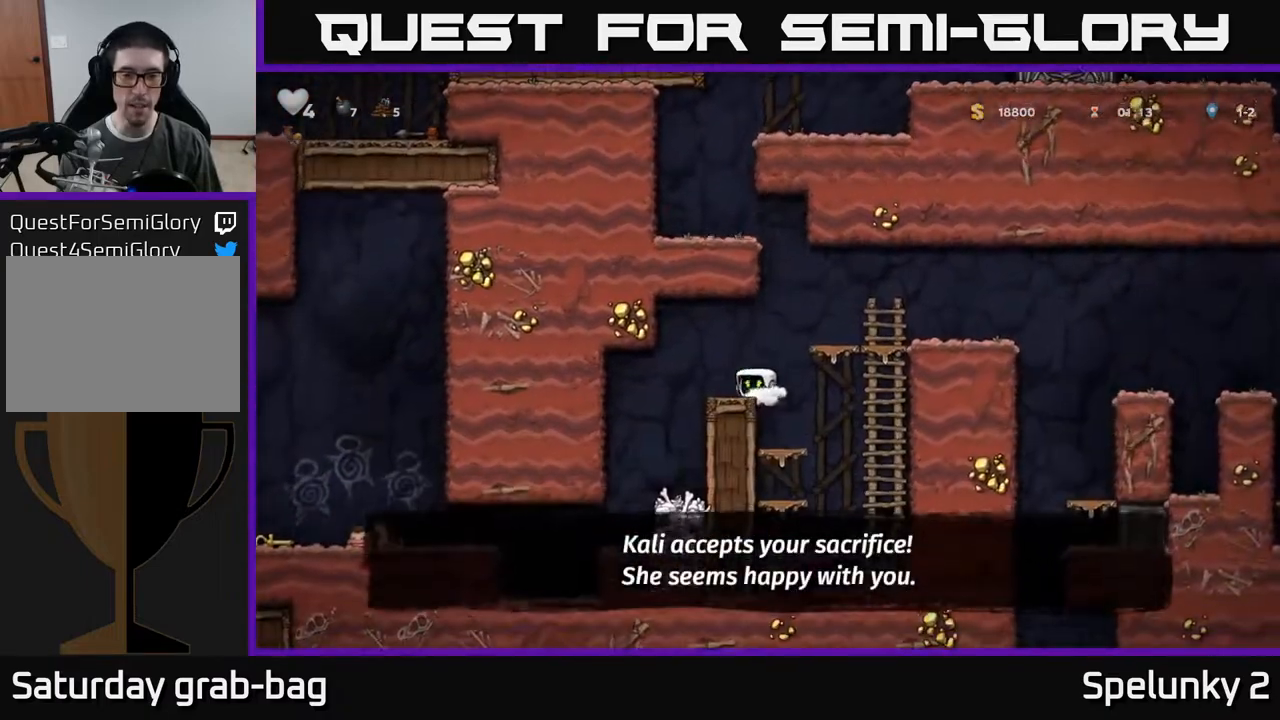
{"buttons": [], "left_stick": "center", "right_stick": "center", "events": [[183, "DPAD_LEFT", "up"]]}